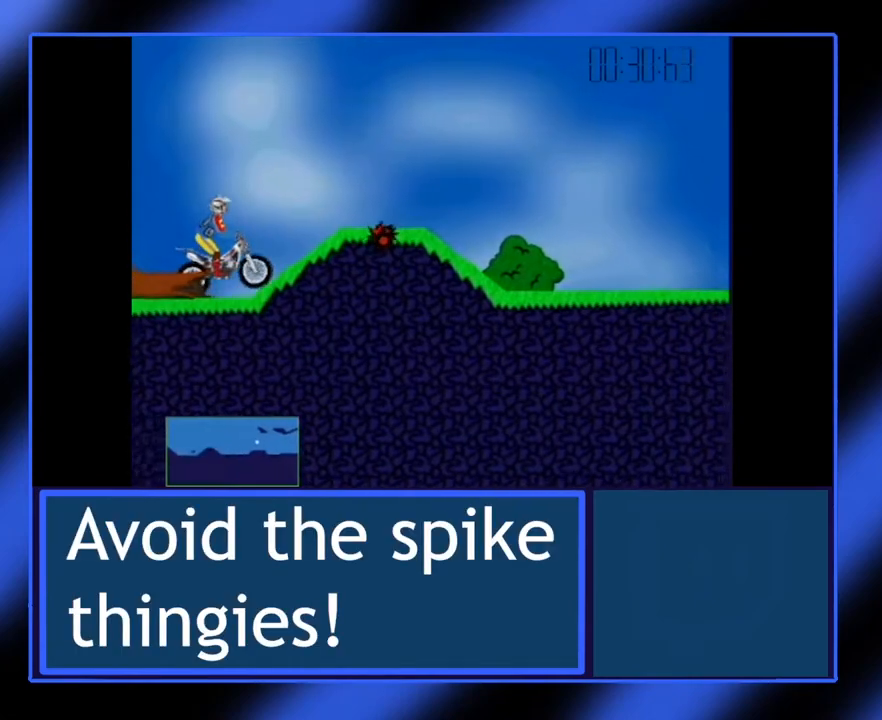
Gameplay with keyboard; each line is a JSON object with the keys held at the frame after it. "events" lists presses ("down") and releases ("up") of "alt", "ctrl", "down", "escape", "left", "return", "right", "shift", "space", "tab" and "up" between this image and that frame as [ms after this image, input, new state], when the widget could be followed in between. No other keys are recorded. Mouse input is not recorded.
{"keys": ["up"], "events": []}
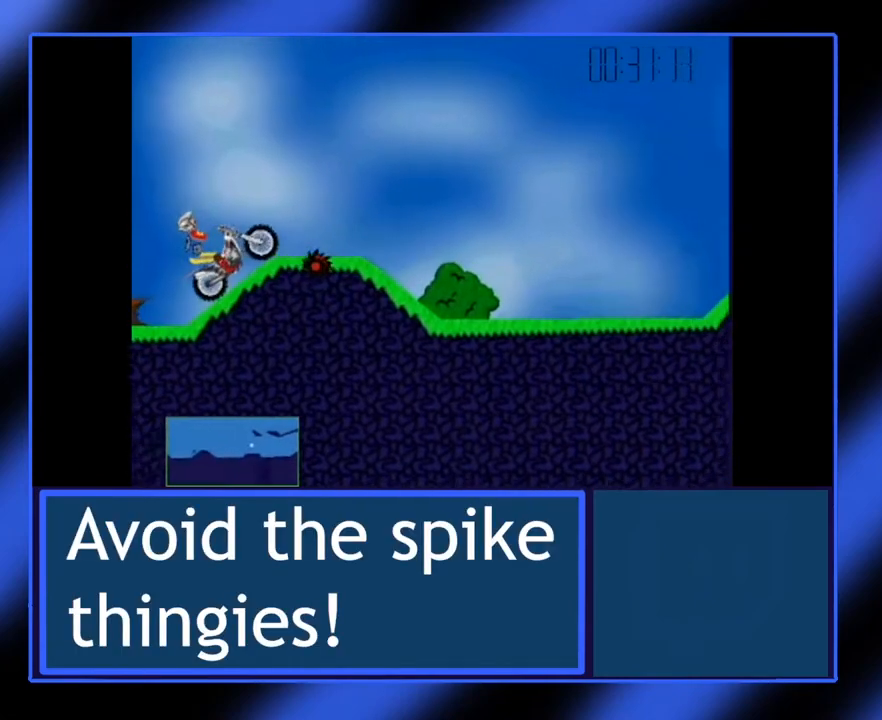
{"keys": [], "events": [[217, "up", "up"]]}
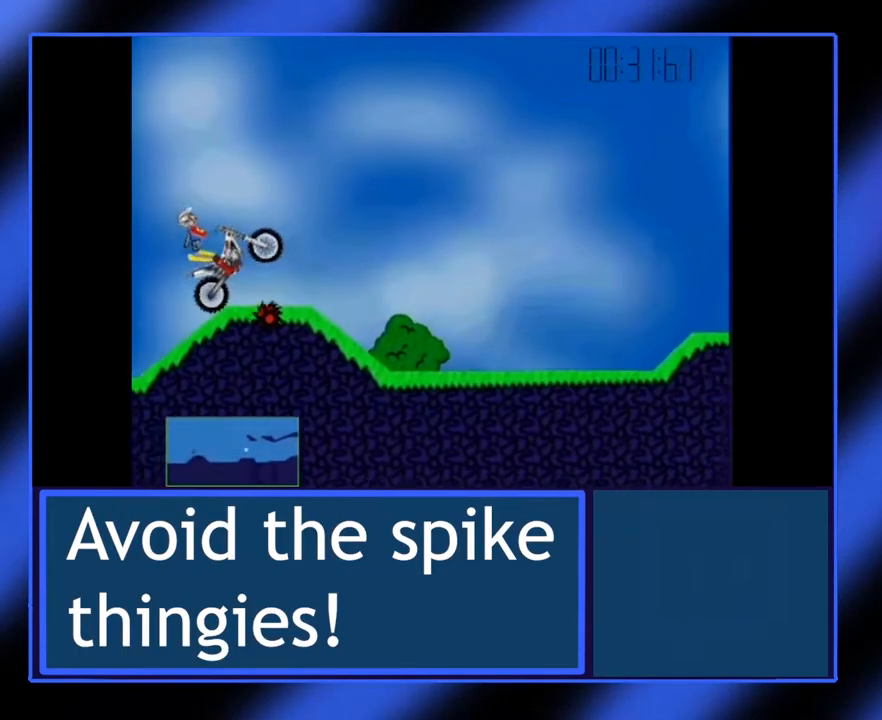
{"keys": [], "events": [[17, "right", "down"], [67, "right", "up"]]}
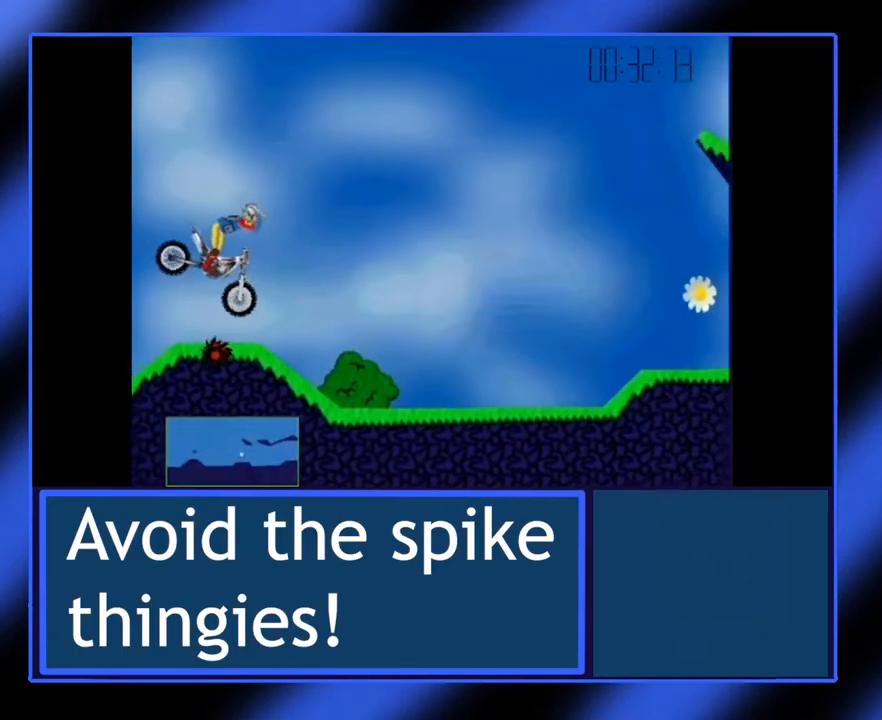
{"keys": ["left"], "events": [[450, "left", "down"]]}
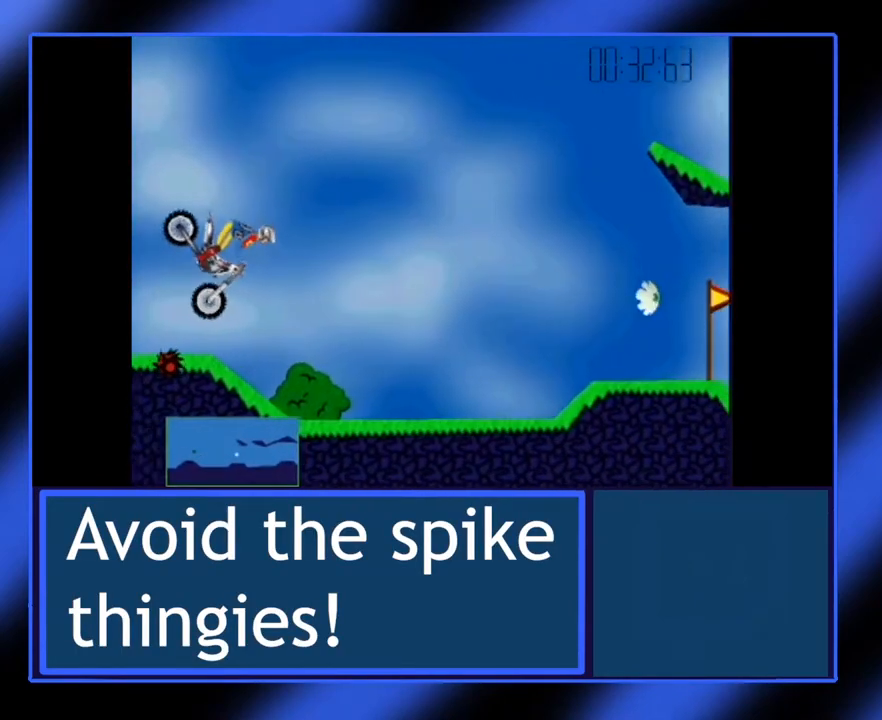
{"keys": [], "events": [[117, "left", "up"]]}
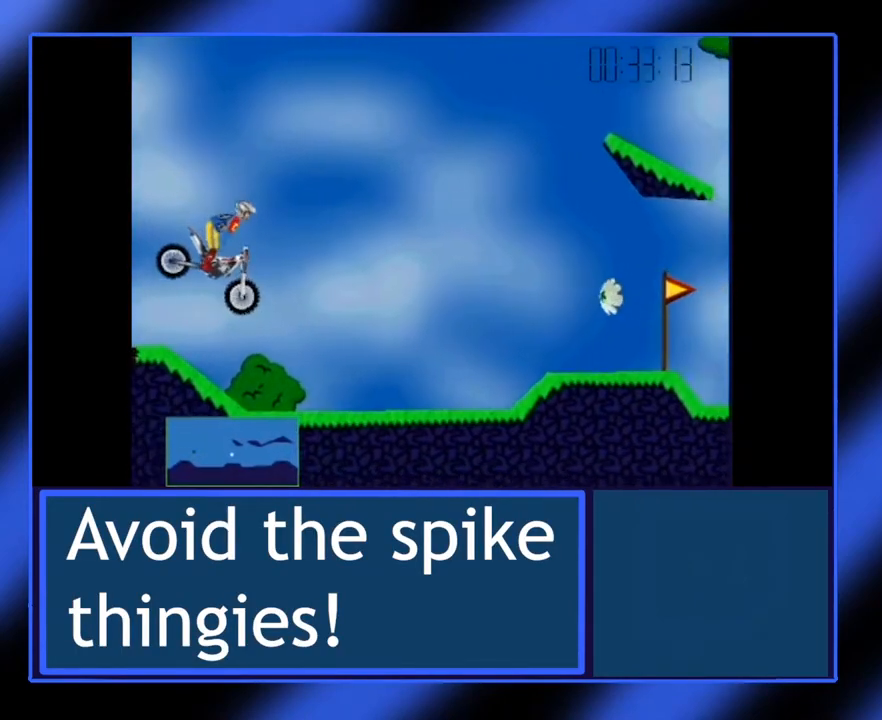
{"keys": [], "events": []}
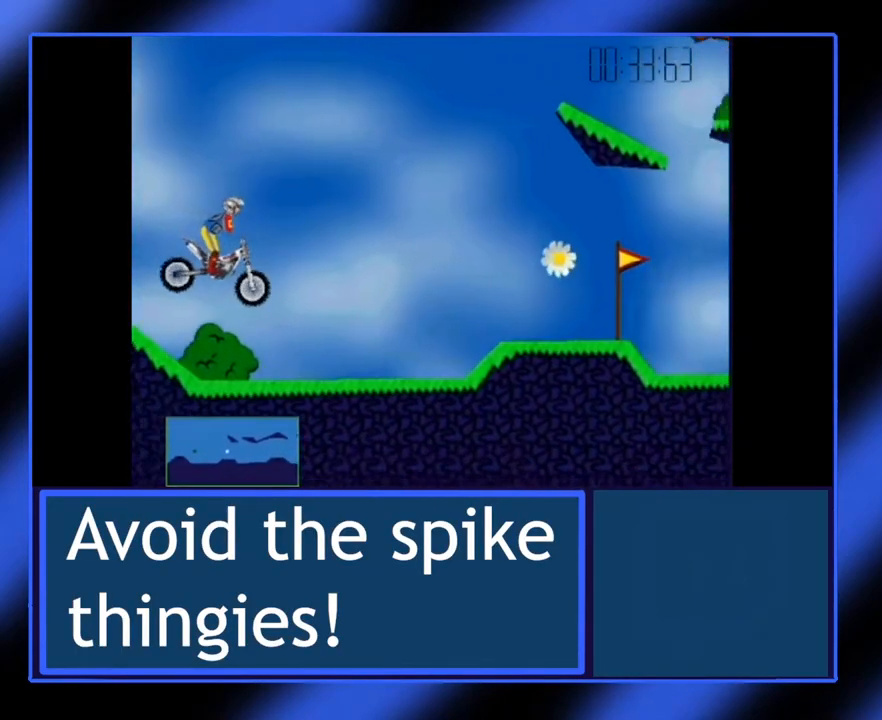
{"keys": [], "events": []}
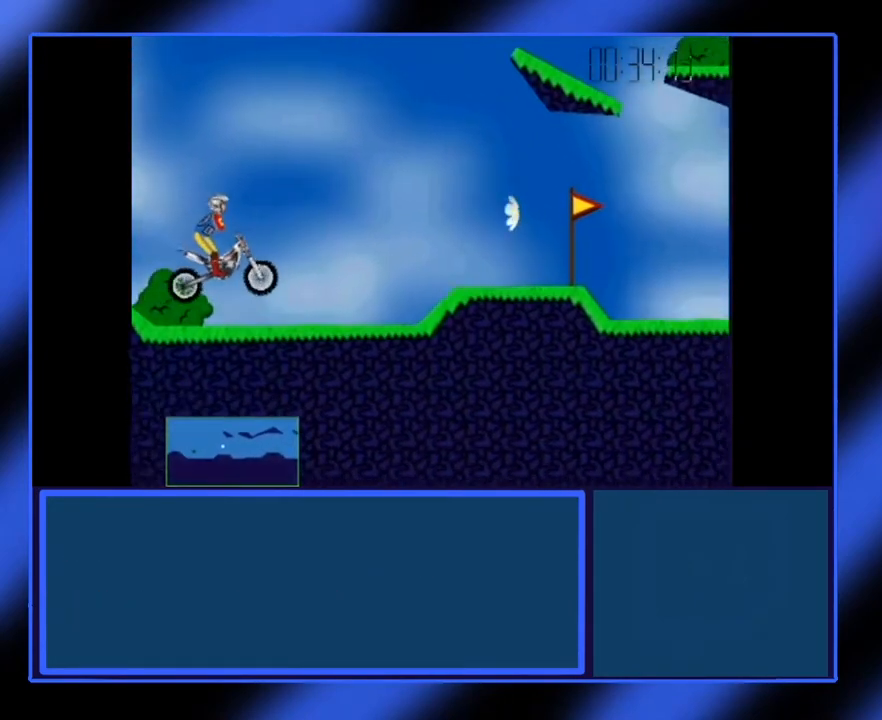
{"keys": ["up"], "events": [[33, "up", "down"]]}
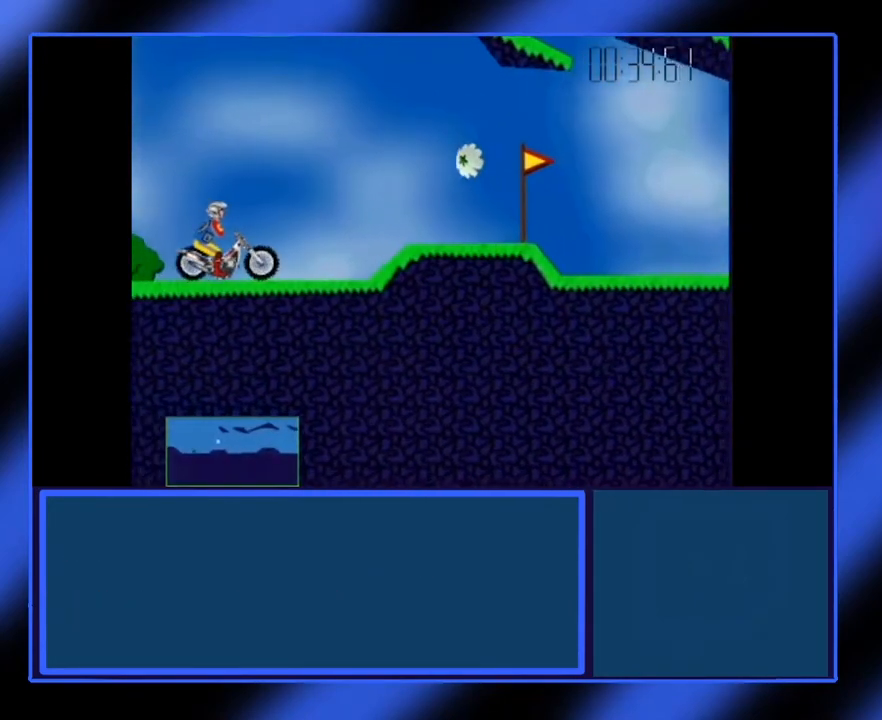
{"keys": ["up"], "events": []}
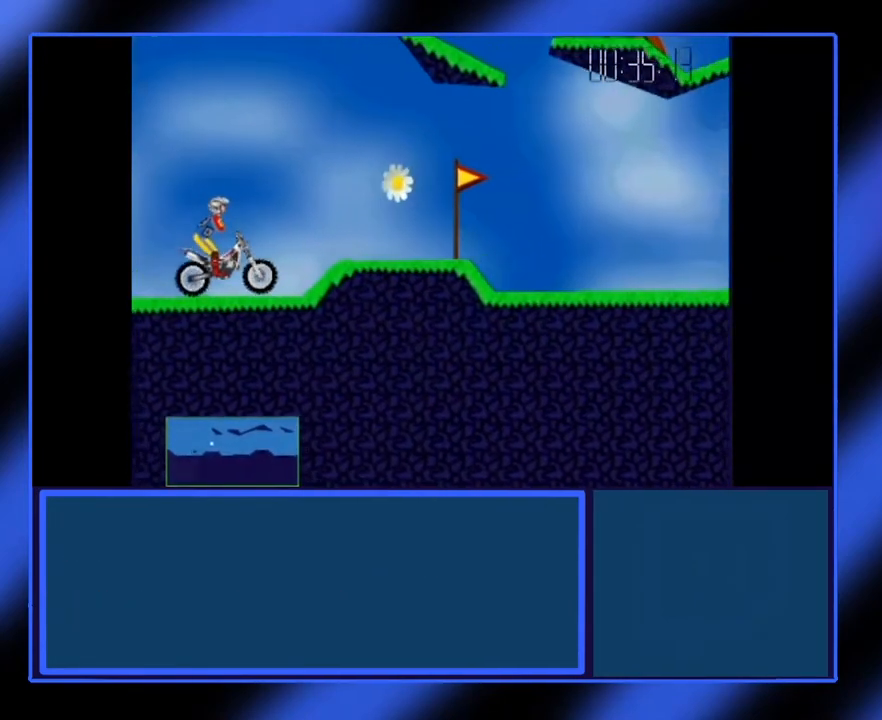
{"keys": ["up"], "events": []}
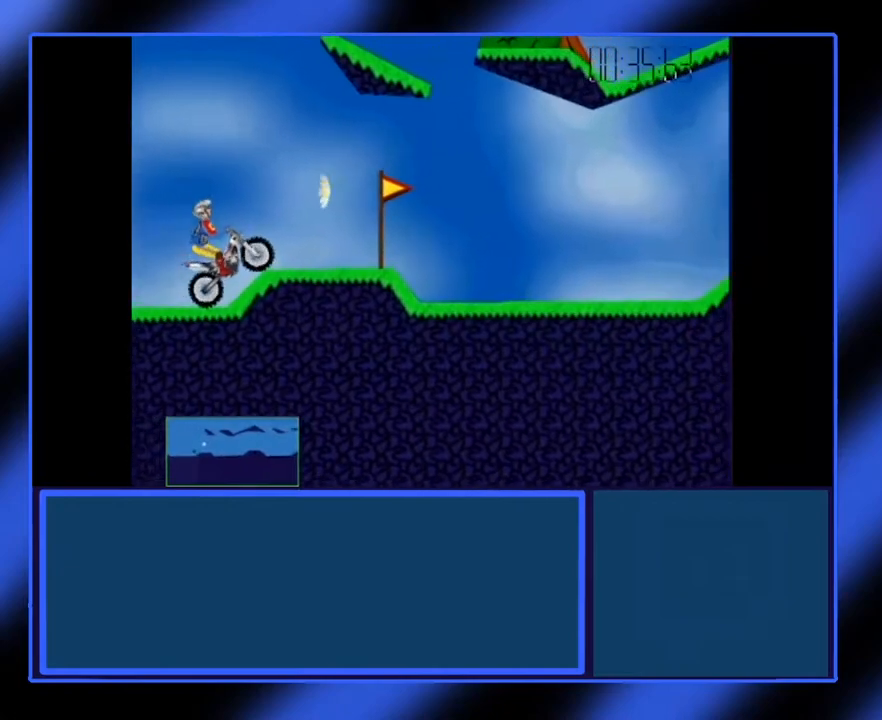
{"keys": [], "events": [[50, "up", "up"]]}
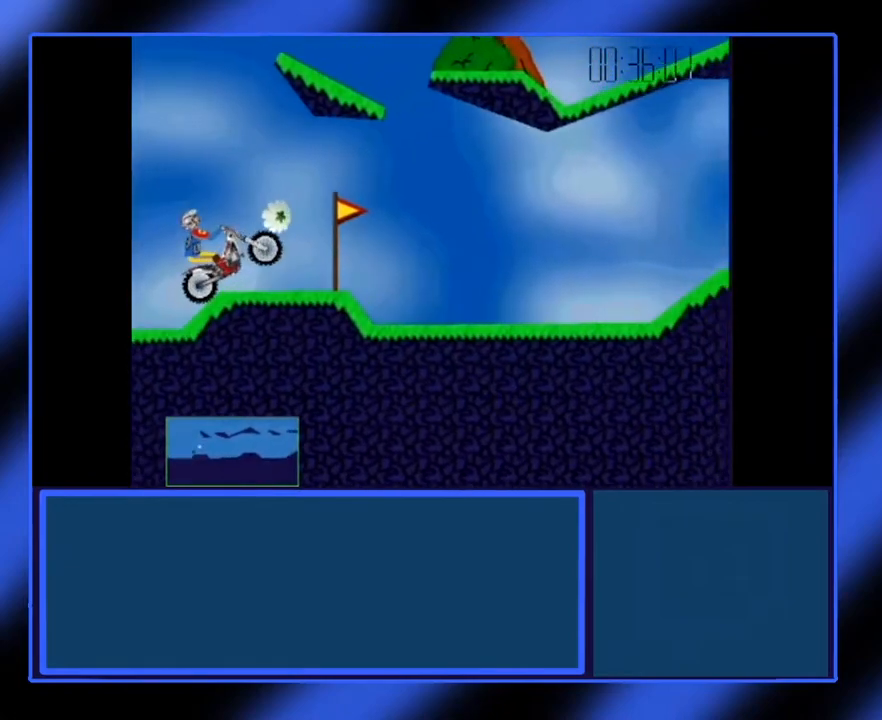
{"keys": [], "events": []}
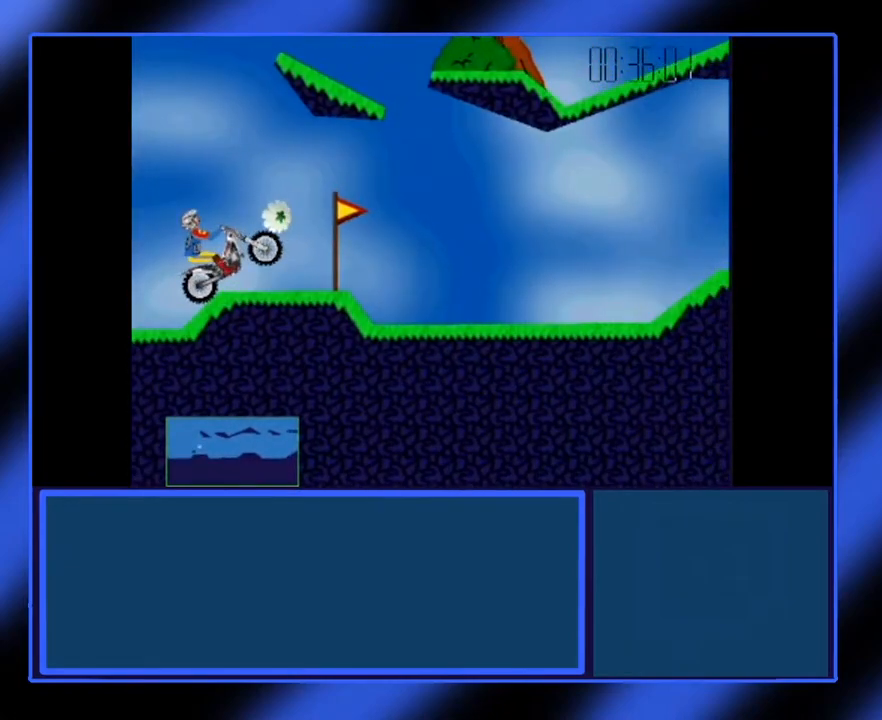
{"keys": [], "events": []}
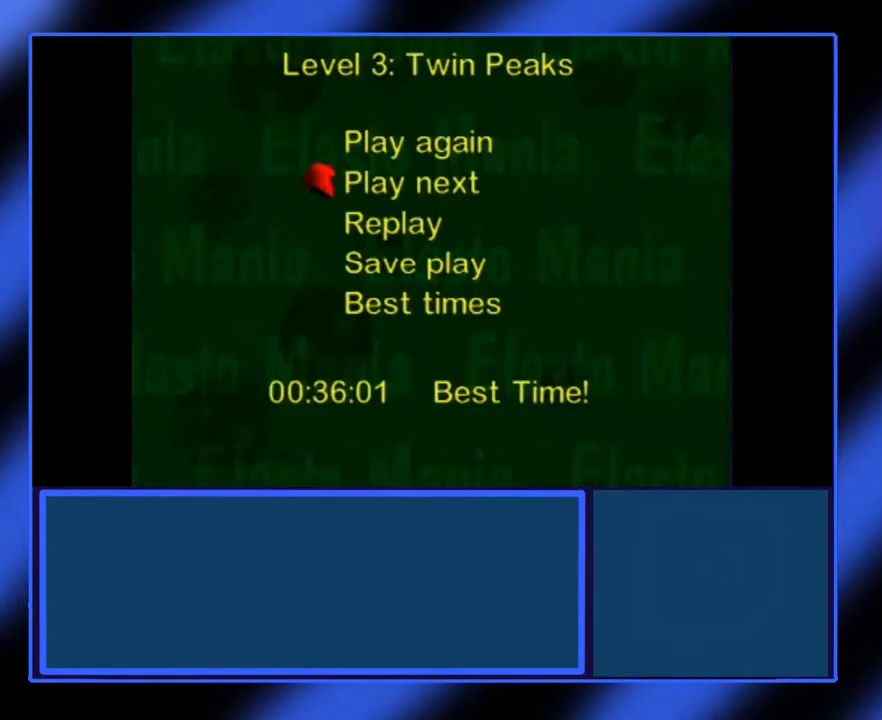
{"keys": [], "events": []}
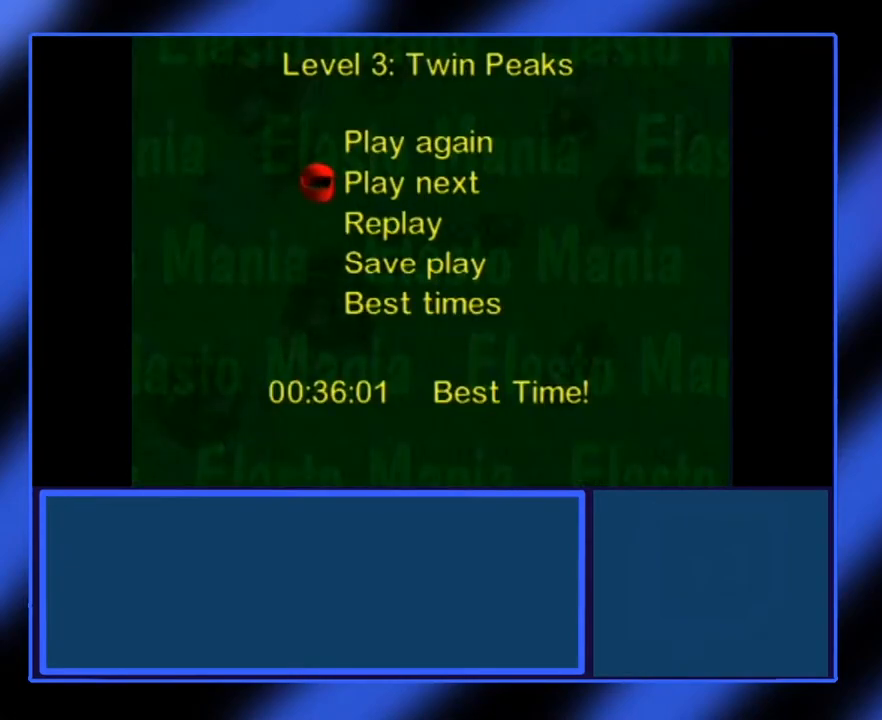
{"keys": [], "events": [[367, "return", "down"], [483, "return", "up"]]}
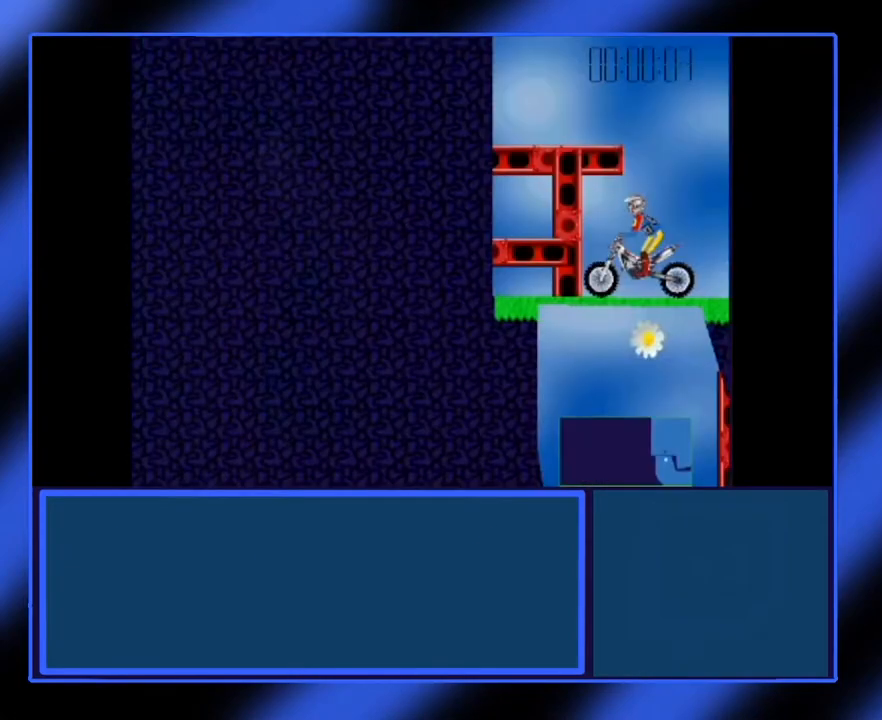
{"keys": [], "events": [[333, "space", "down"], [417, "space", "up"]]}
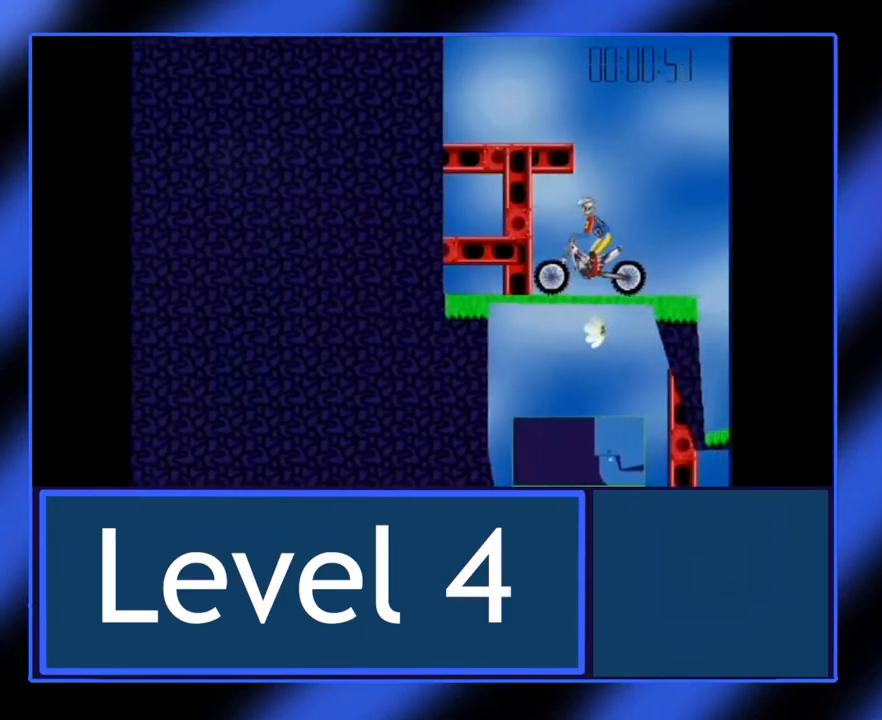
{"keys": ["up"], "events": [[400, "up", "down"]]}
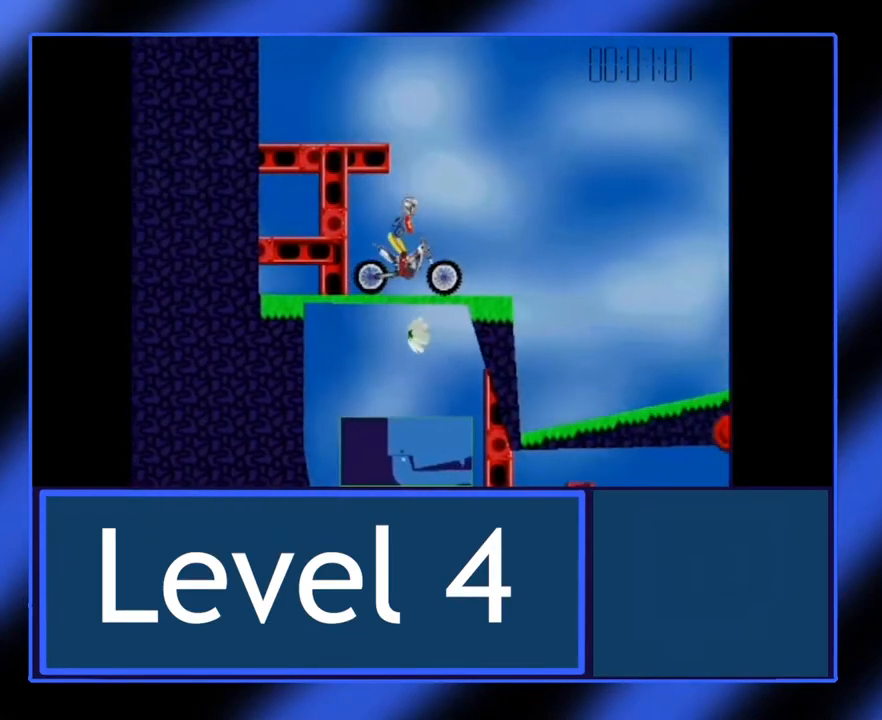
{"keys": ["up"], "events": []}
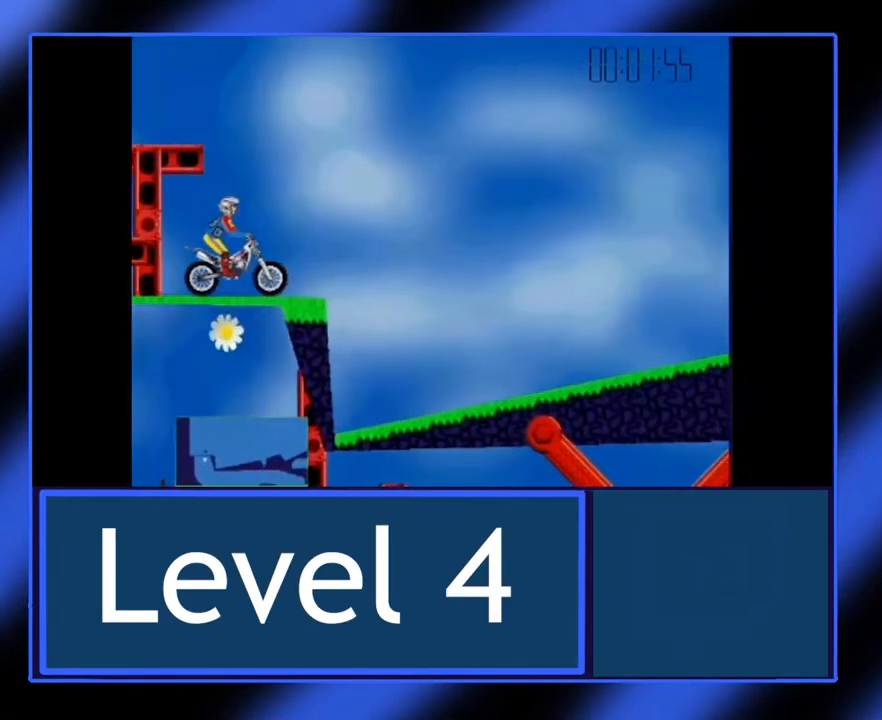
{"keys": ["up"], "events": []}
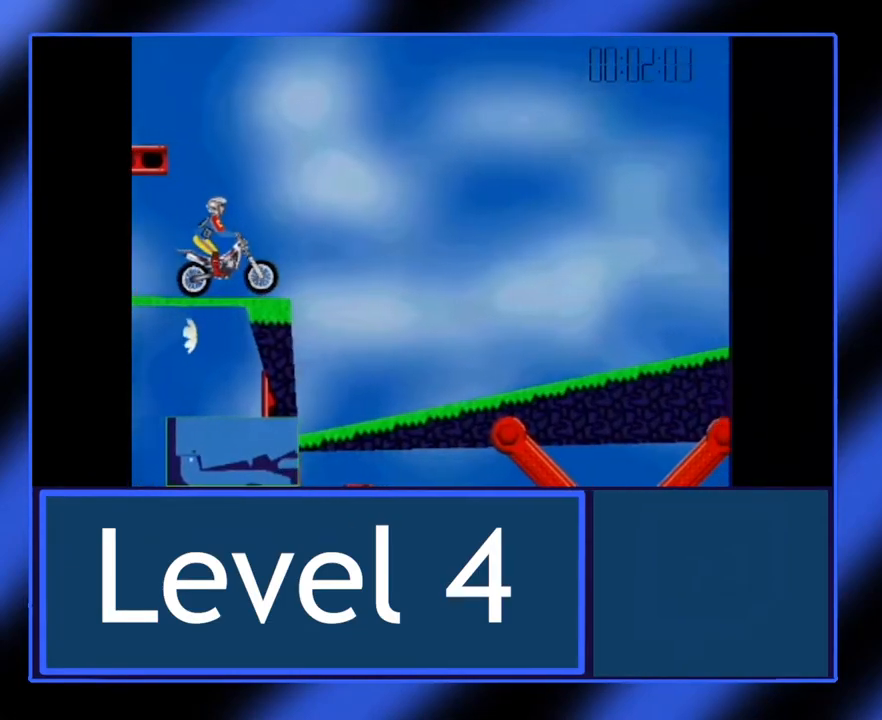
{"keys": ["up"], "events": []}
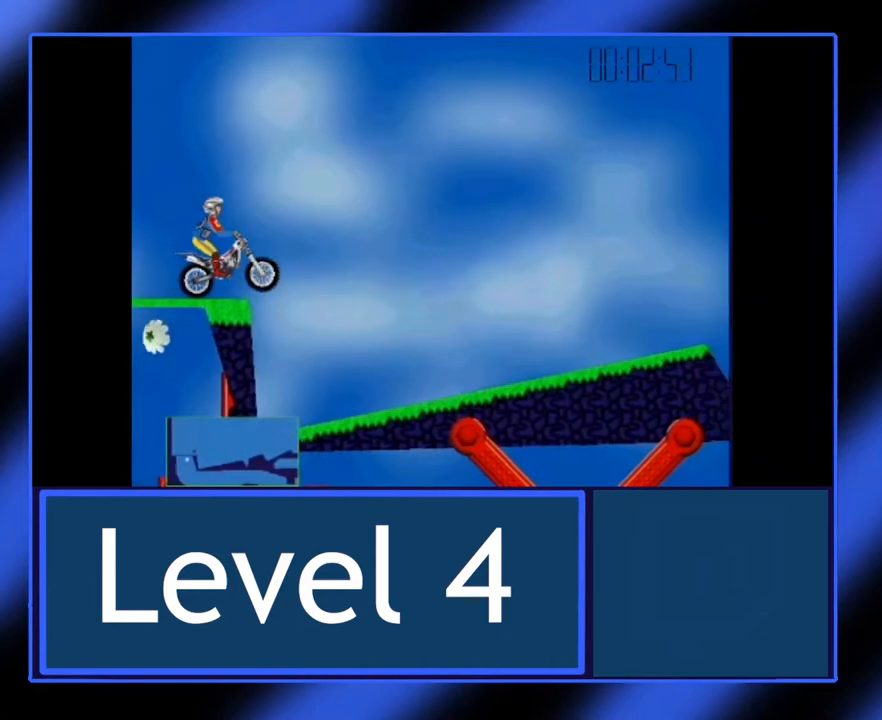
{"keys": ["up"], "events": []}
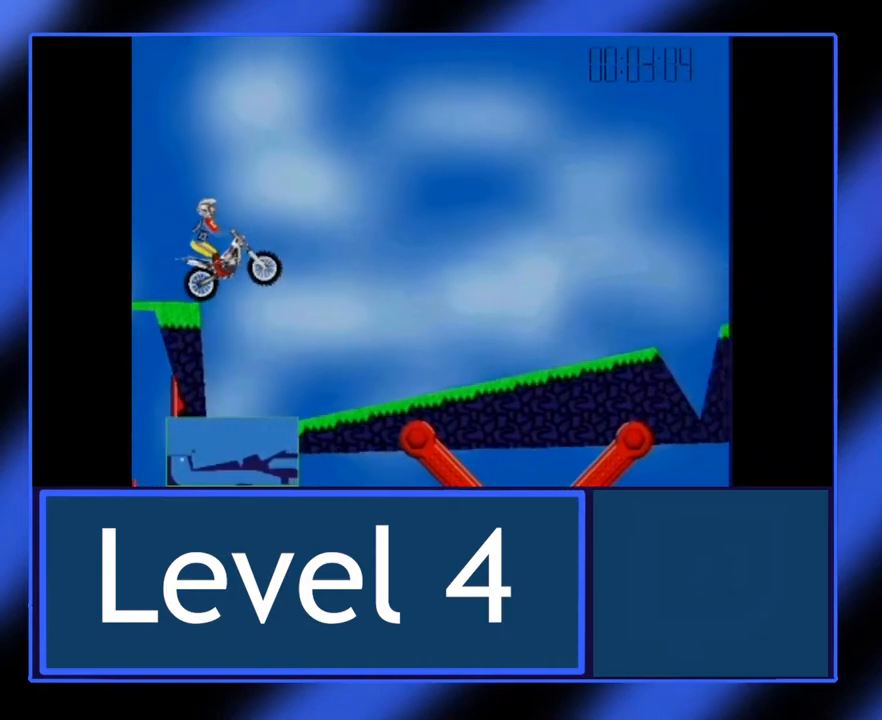
{"keys": [], "events": [[83, "up", "up"]]}
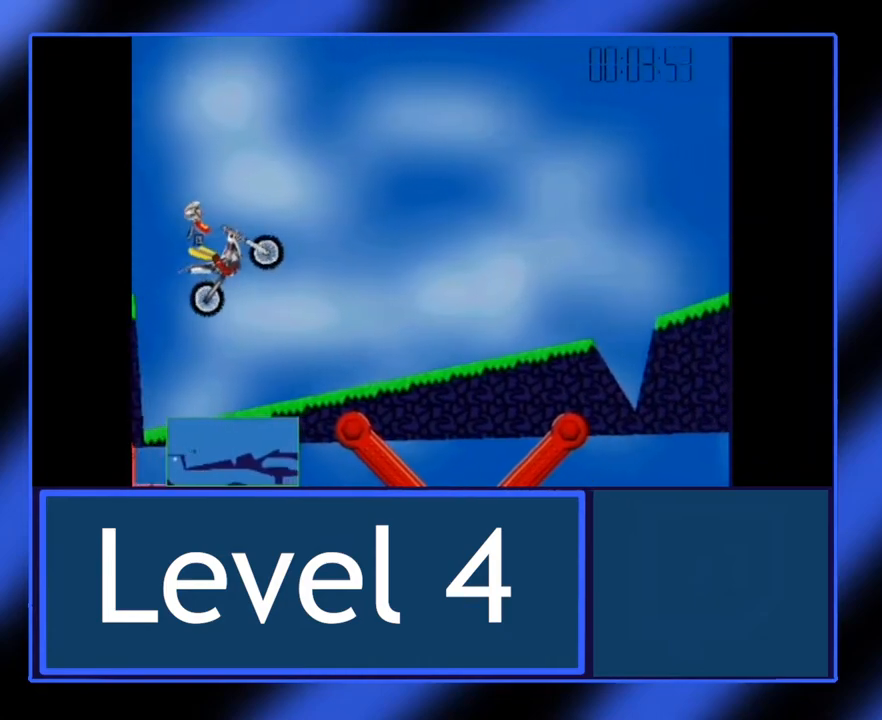
{"keys": [], "events": []}
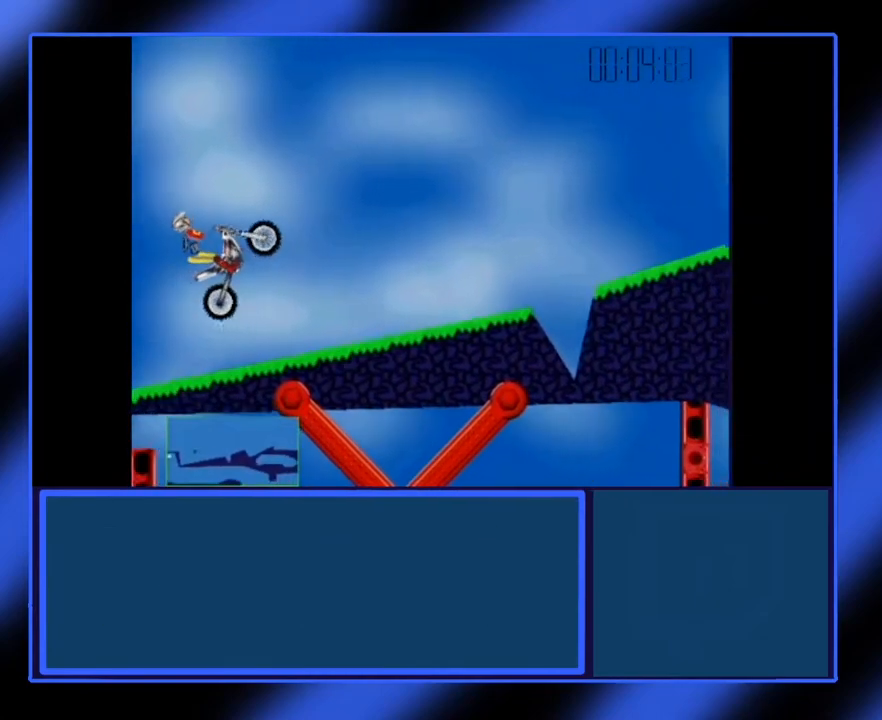
{"keys": ["up"], "events": [[117, "right", "down"], [217, "right", "up"], [417, "up", "down"]]}
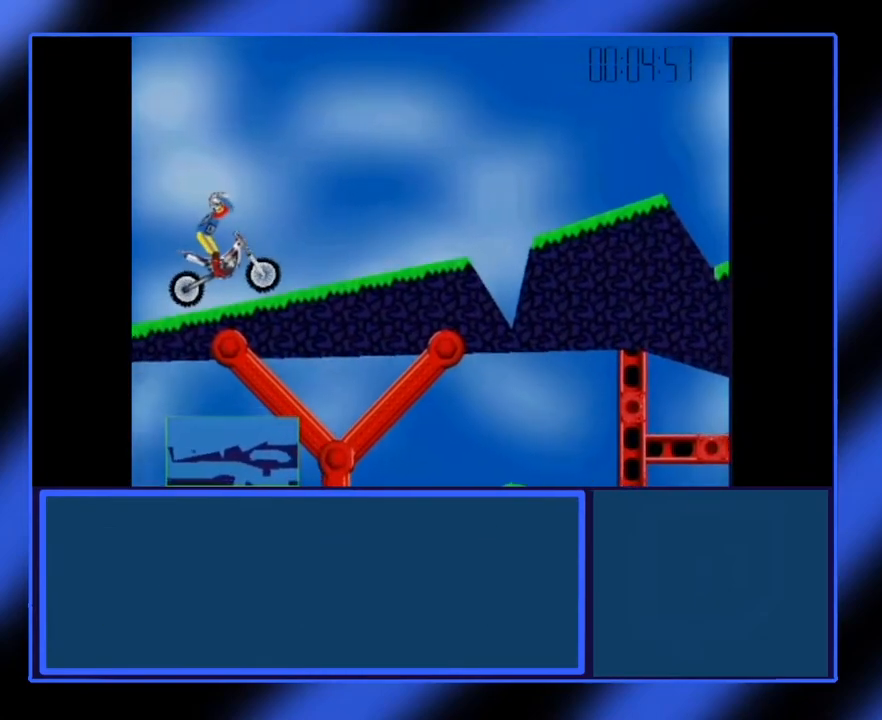
{"keys": ["up"], "events": []}
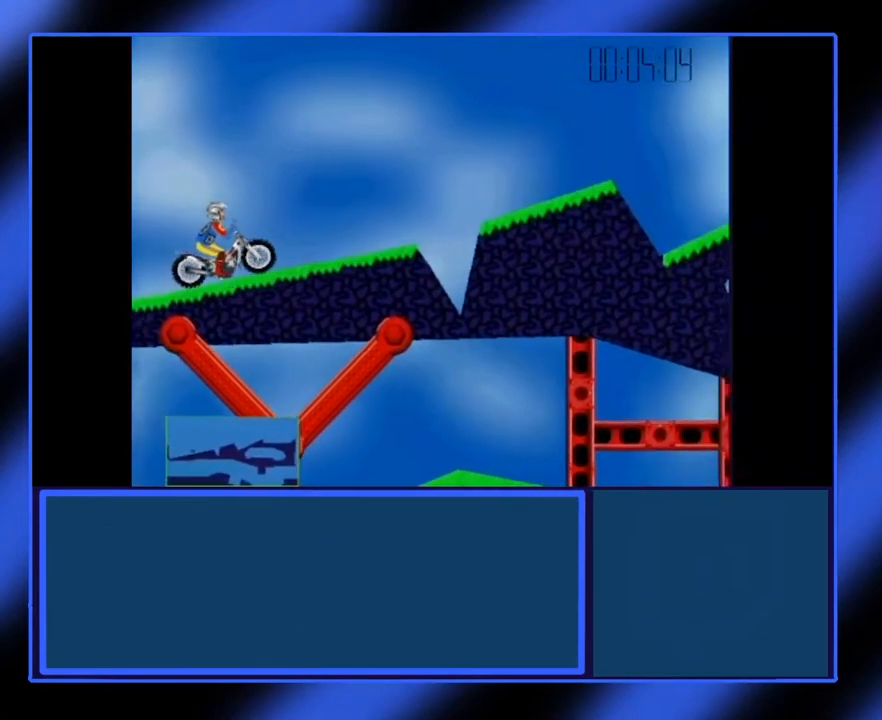
{"keys": ["up"], "events": [[33, "up", "up"], [483, "up", "down"]]}
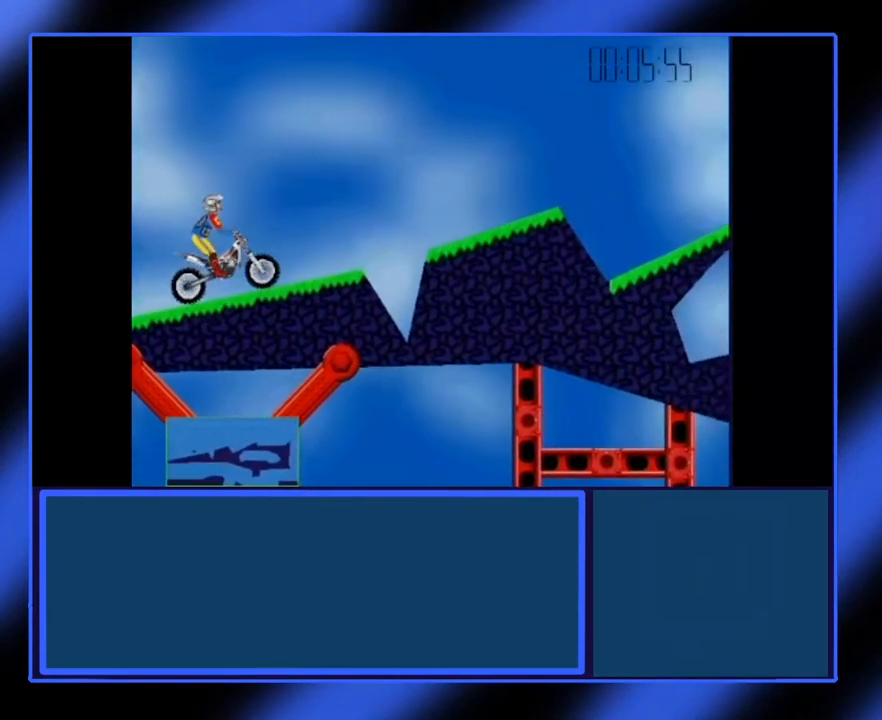
{"keys": ["up"], "events": []}
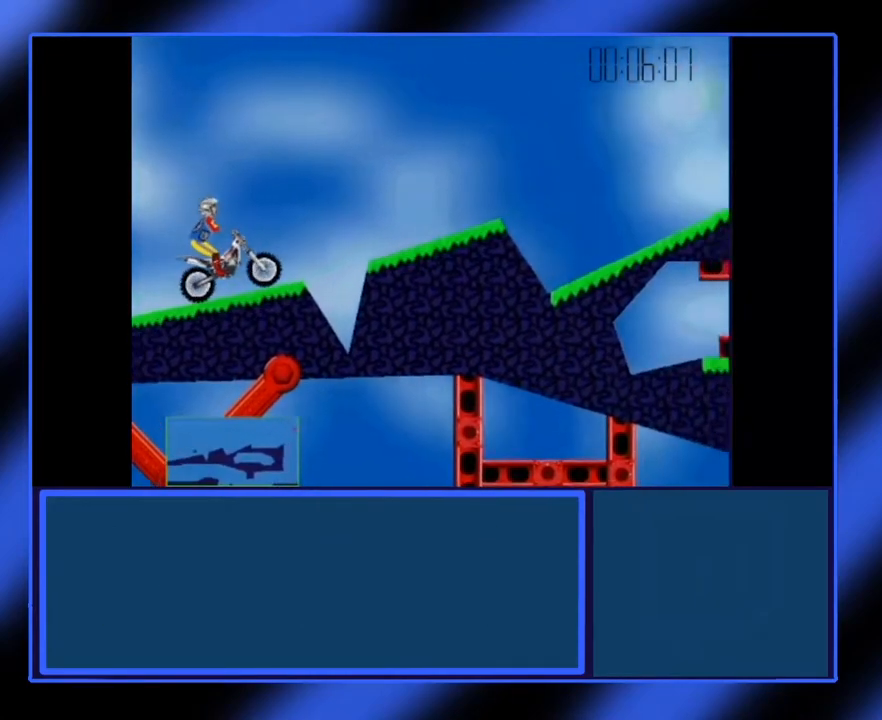
{"keys": ["up"], "events": []}
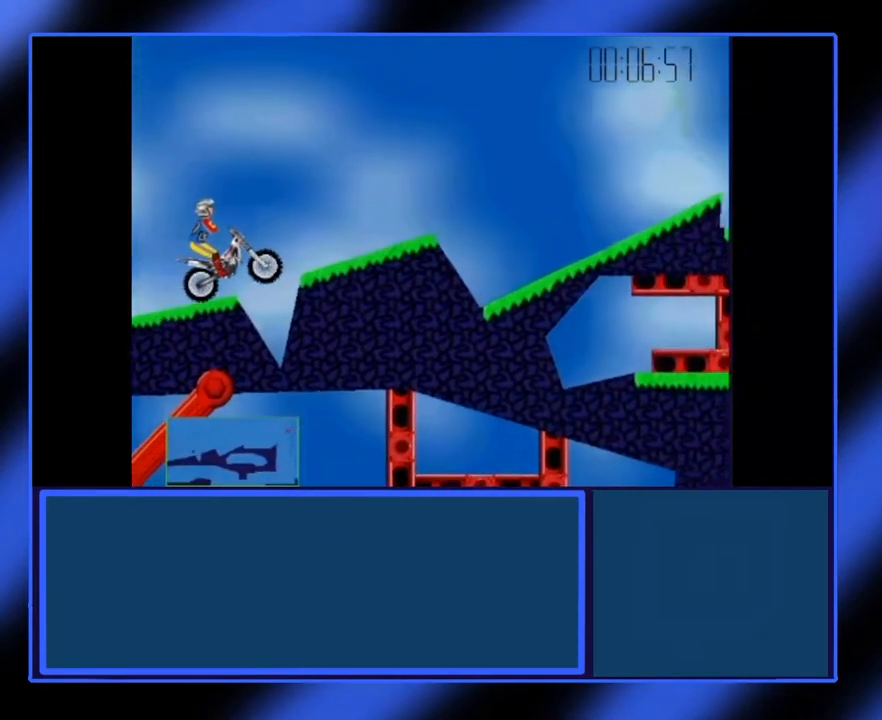
{"keys": ["right", "up"], "events": [[433, "right", "down"]]}